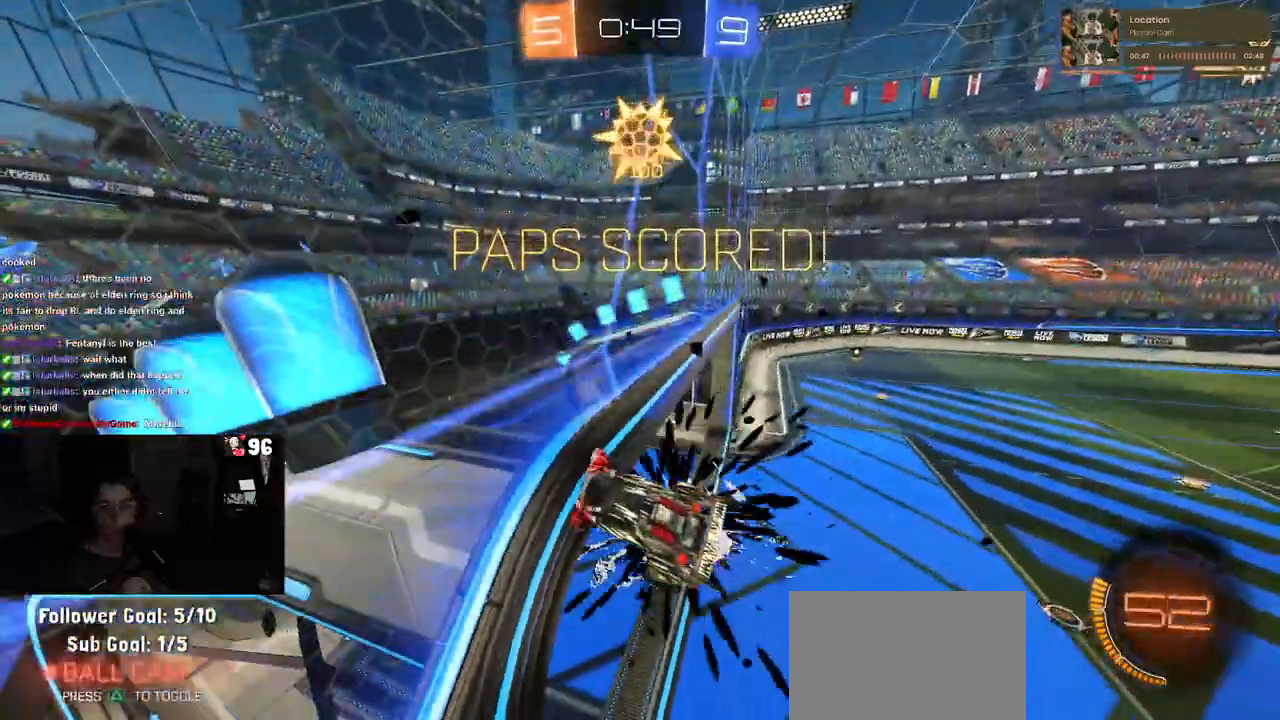
Gameplay with a controller (PlayStation layout); each line is a JSON object with the inputs held at the frame after it. "events" lists button and stick changes between this image and that frame as [ms after this image, input, new state], when the widget could be followed in between. Not read: R2.
{"buttons": ["SQUARE", "R1"], "left_stick": "right", "right_stick": "center"}
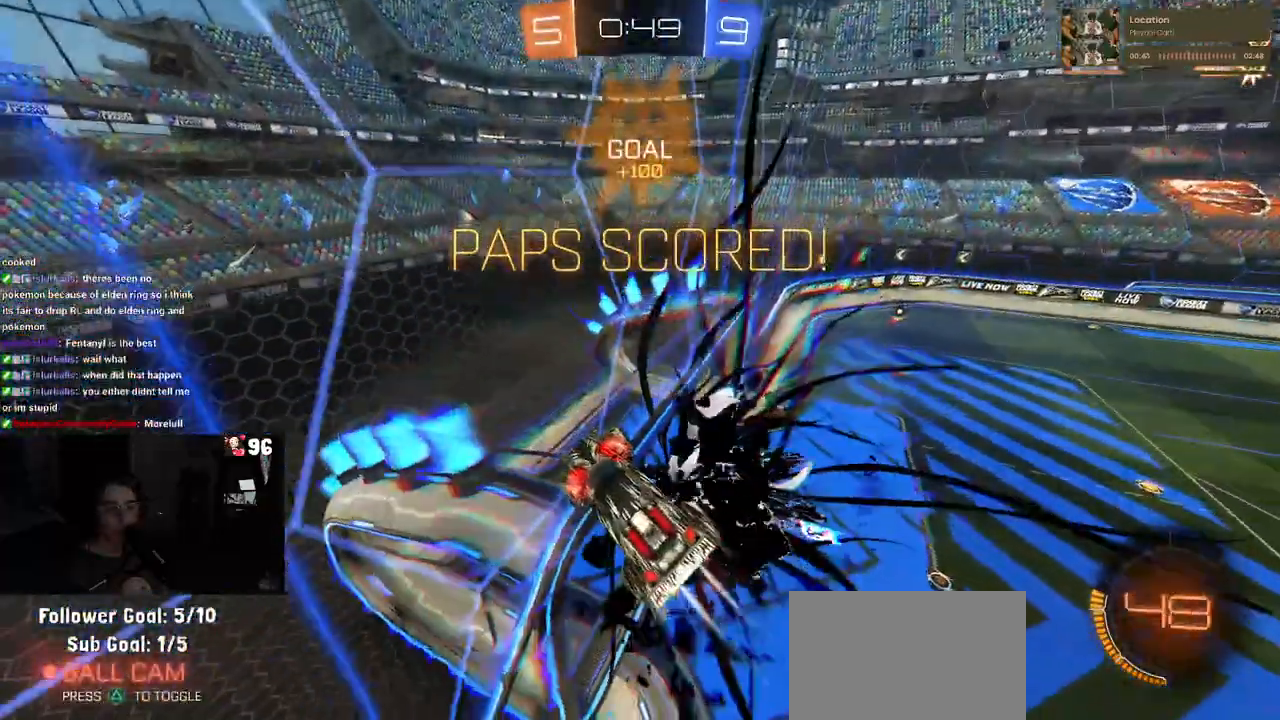
{"buttons": ["SQUARE"], "left_stick": "right", "right_stick": "center", "events": [[33, "R1", "up"], [333, "left_stick", "center"], [383, "left_stick", "left"], [450, "left_stick", "center"], [500, "left_stick", "right"]]}
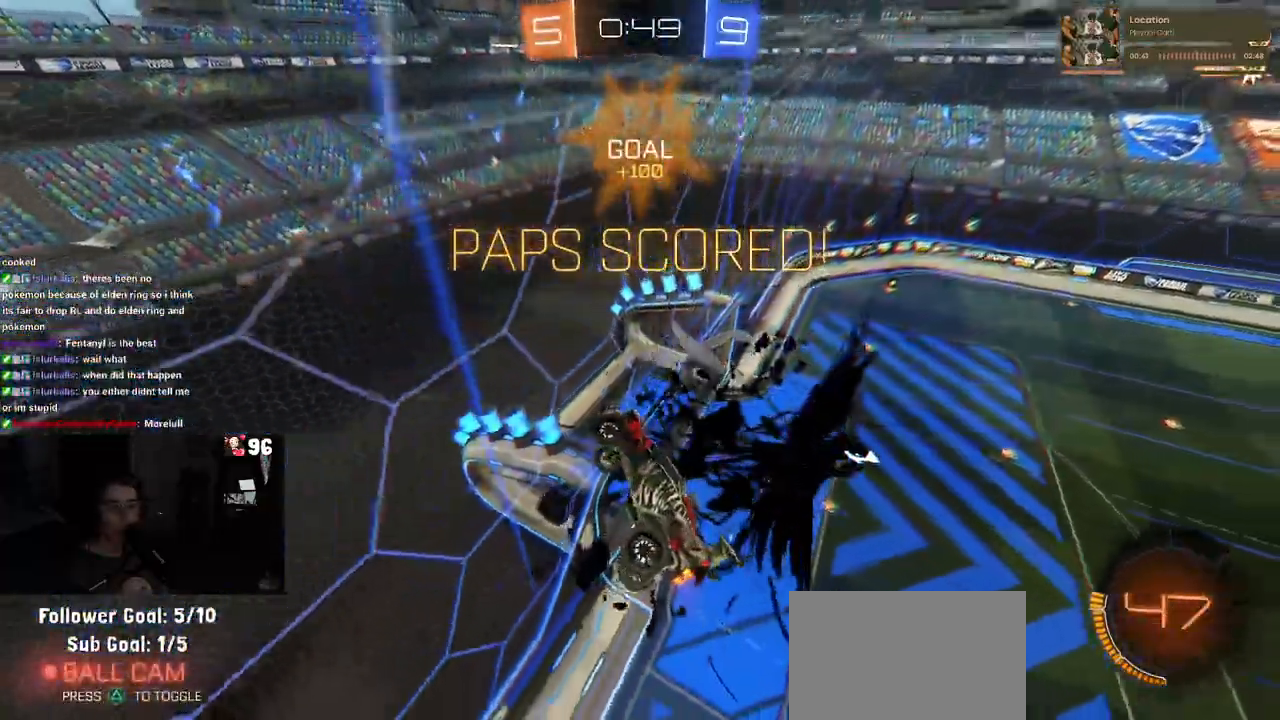
{"buttons": ["CROSS"], "left_stick": "down-right", "right_stick": "center", "events": [[217, "left_stick", "down-right"], [433, "CROSS", "down"], [500, "SQUARE", "up"]]}
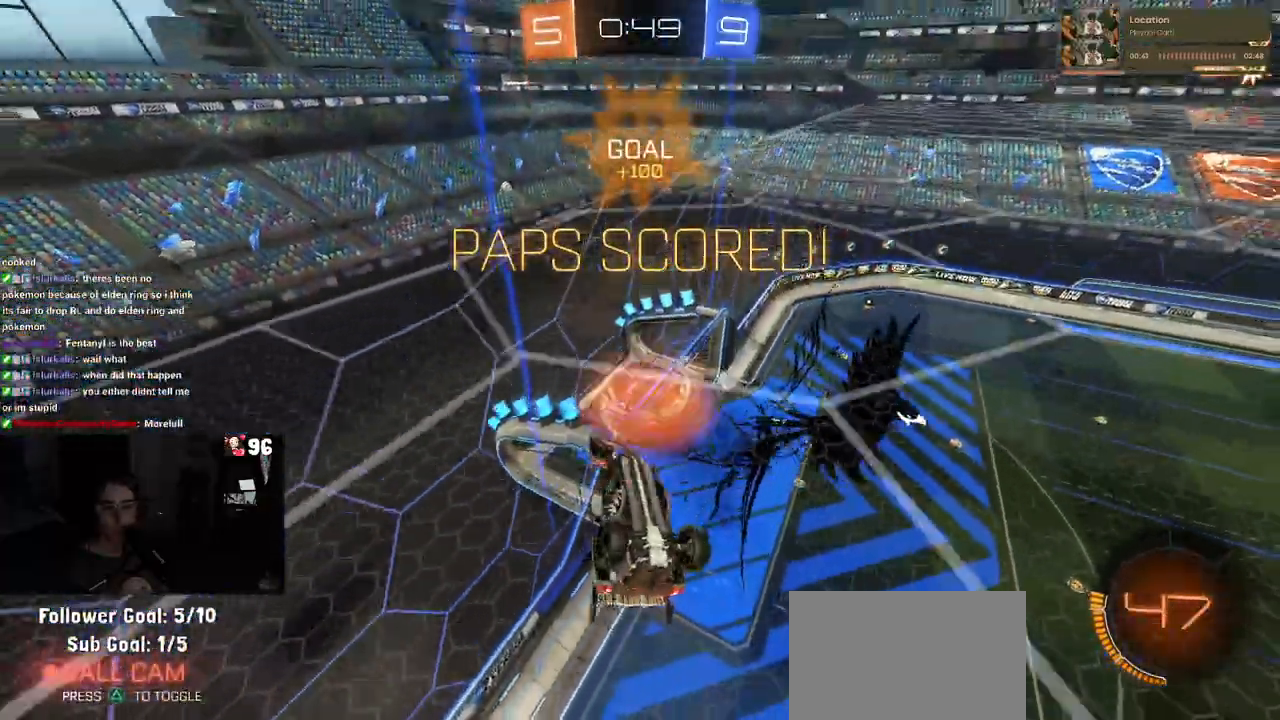
{"buttons": [], "left_stick": "down-right", "right_stick": "center", "events": [[67, "CROSS", "up"]]}
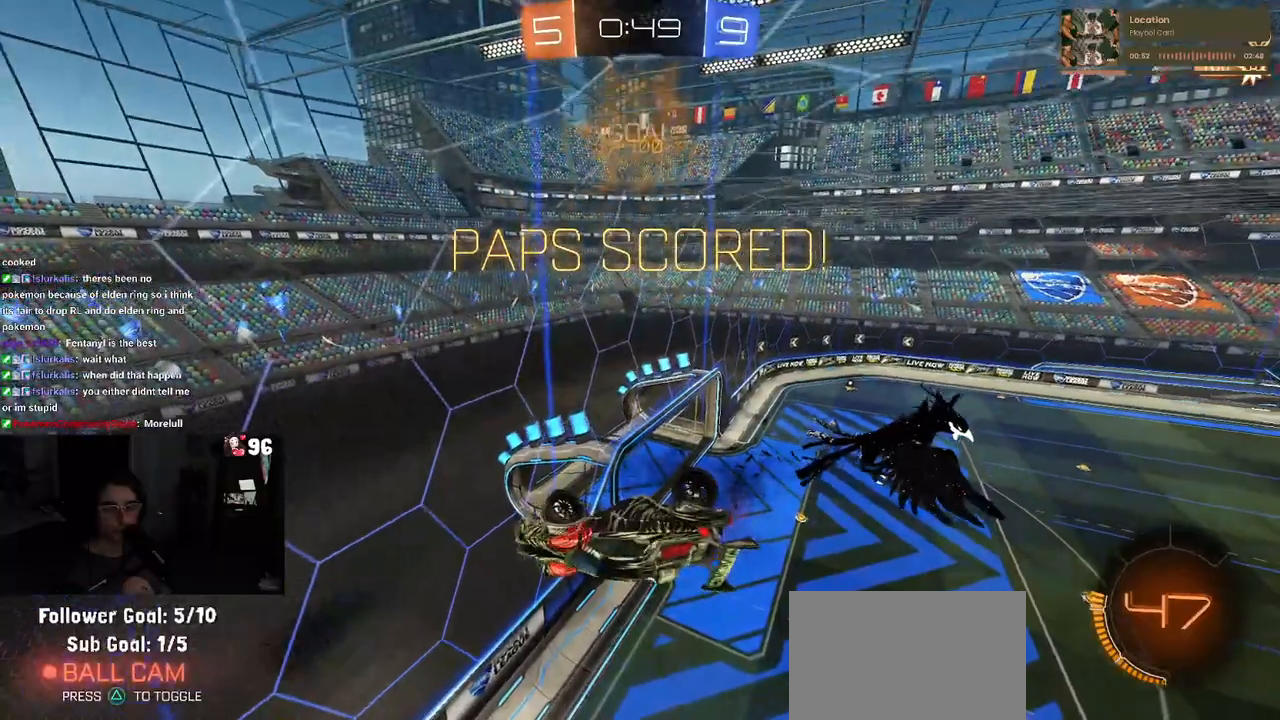
{"buttons": [], "left_stick": "down", "right_stick": "center", "events": [[33, "CROSS", "down"], [50, "left_stick", "up"], [100, "CROSS", "up"], [250, "left_stick", "left"], [300, "left_stick", "down"]]}
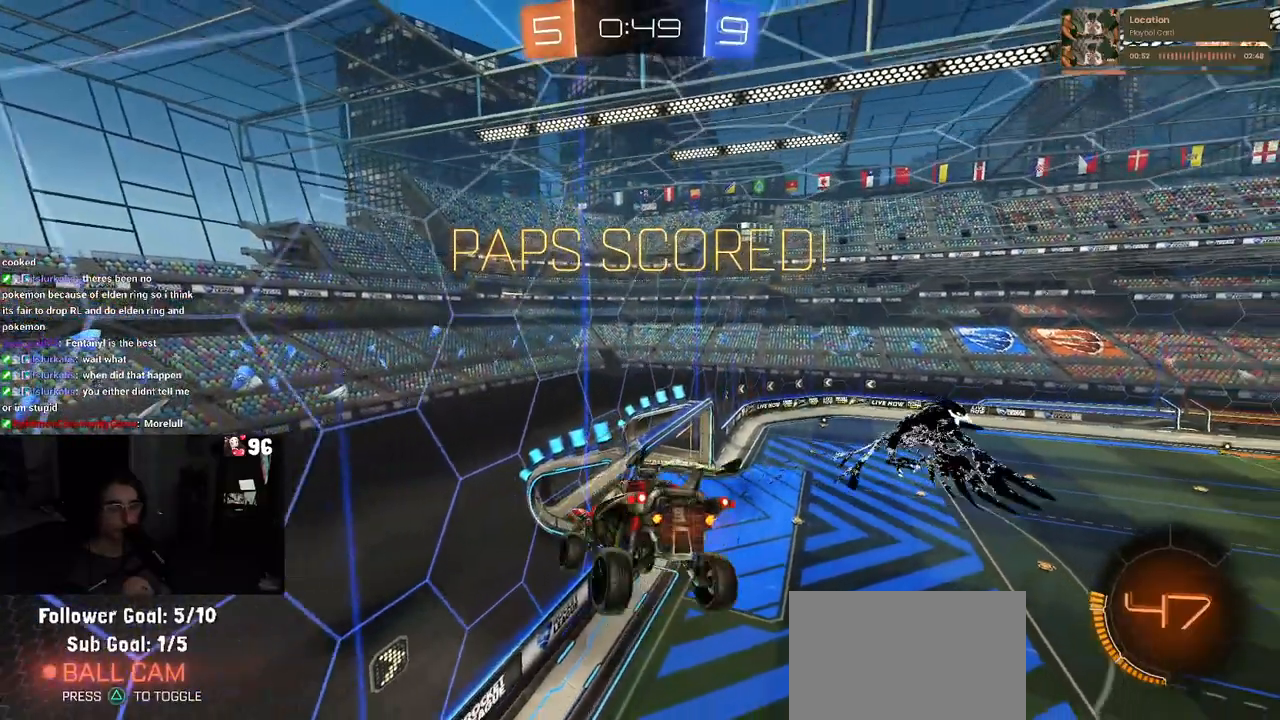
{"buttons": ["SQUARE"], "left_stick": "down-left", "right_stick": "center", "events": [[133, "SQUARE", "down"], [383, "left_stick", "down-left"]]}
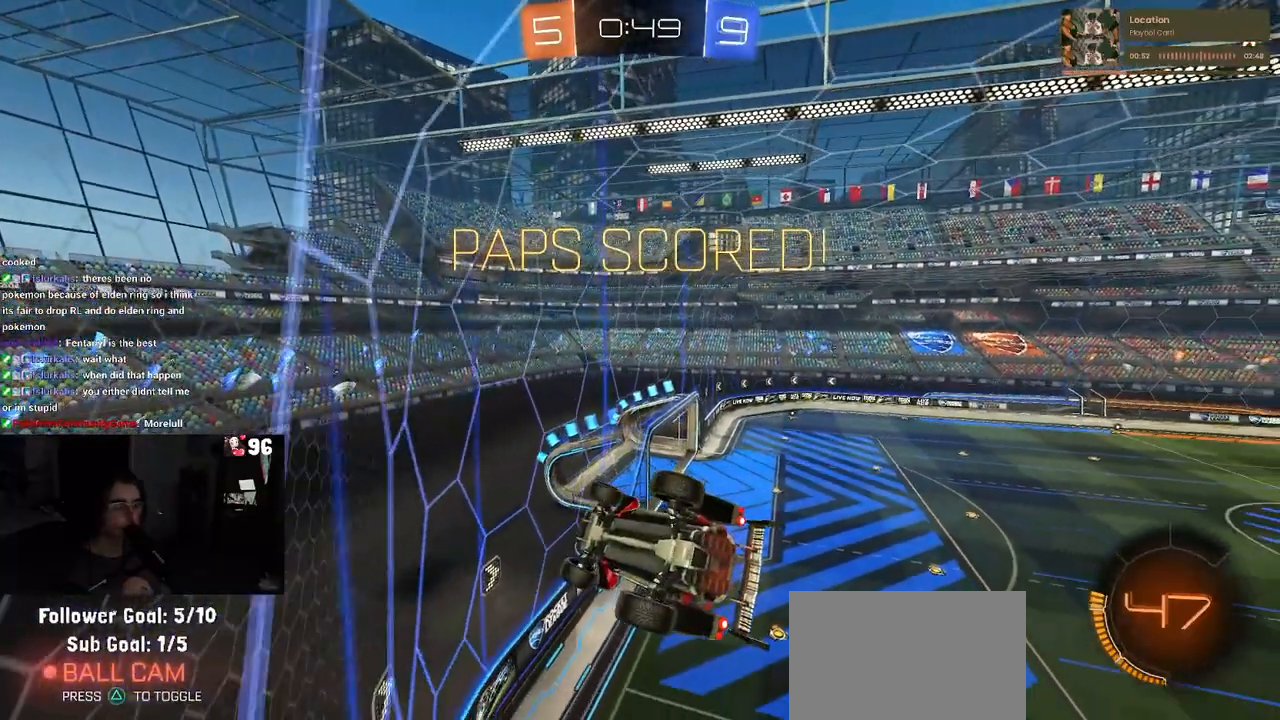
{"buttons": ["CROSS"], "left_stick": "center", "right_stick": "center", "events": [[50, "left_stick", "center"], [167, "CROSS", "down"], [300, "CROSS", "up"], [417, "CROSS", "down"], [450, "SQUARE", "up"]]}
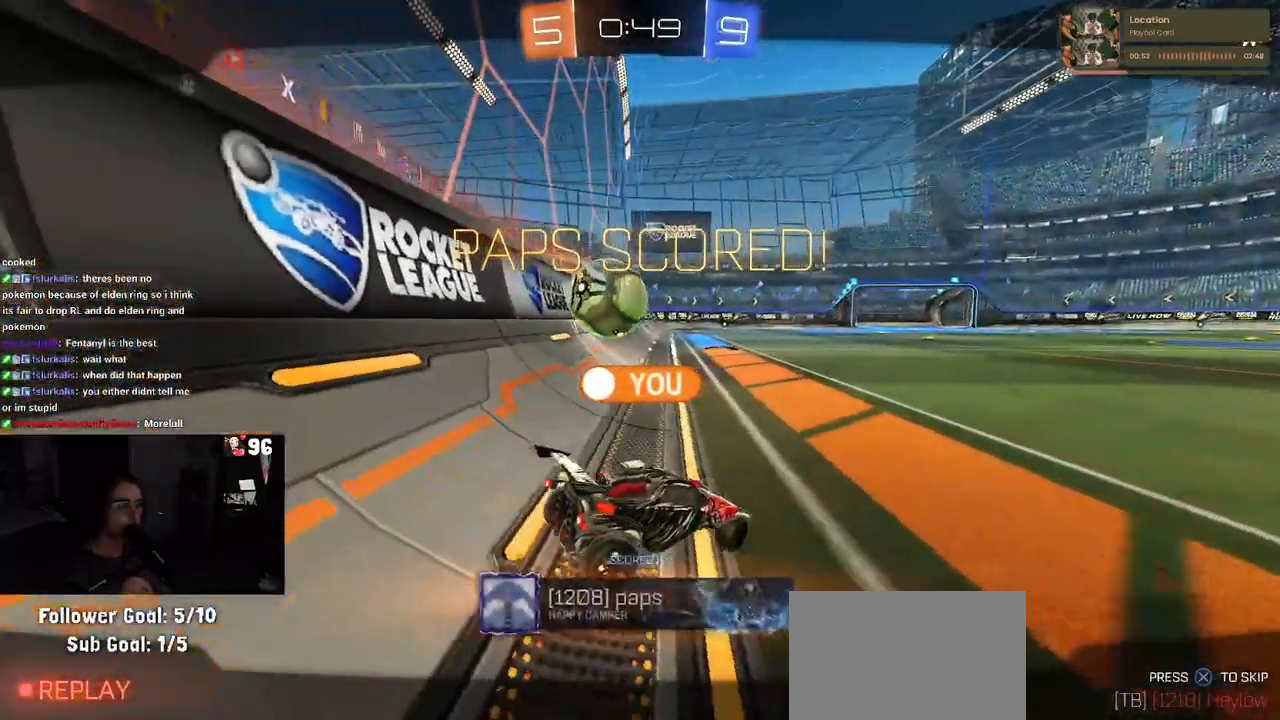
{"buttons": ["TRIANGLE"], "left_stick": "center", "right_stick": "center", "events": [[50, "CROSS", "up"], [483, "TRIANGLE", "down"]]}
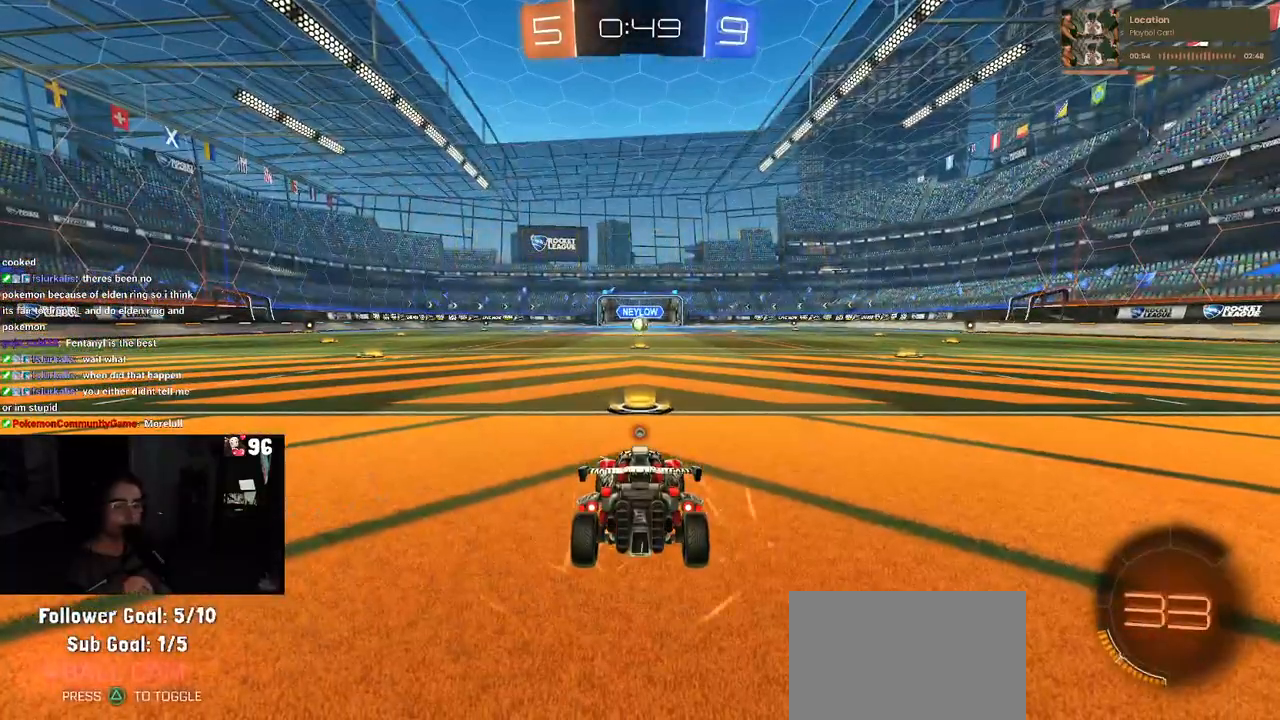
{"buttons": [], "left_stick": "center", "right_stick": "center", "events": [[83, "TRIANGLE", "up"]]}
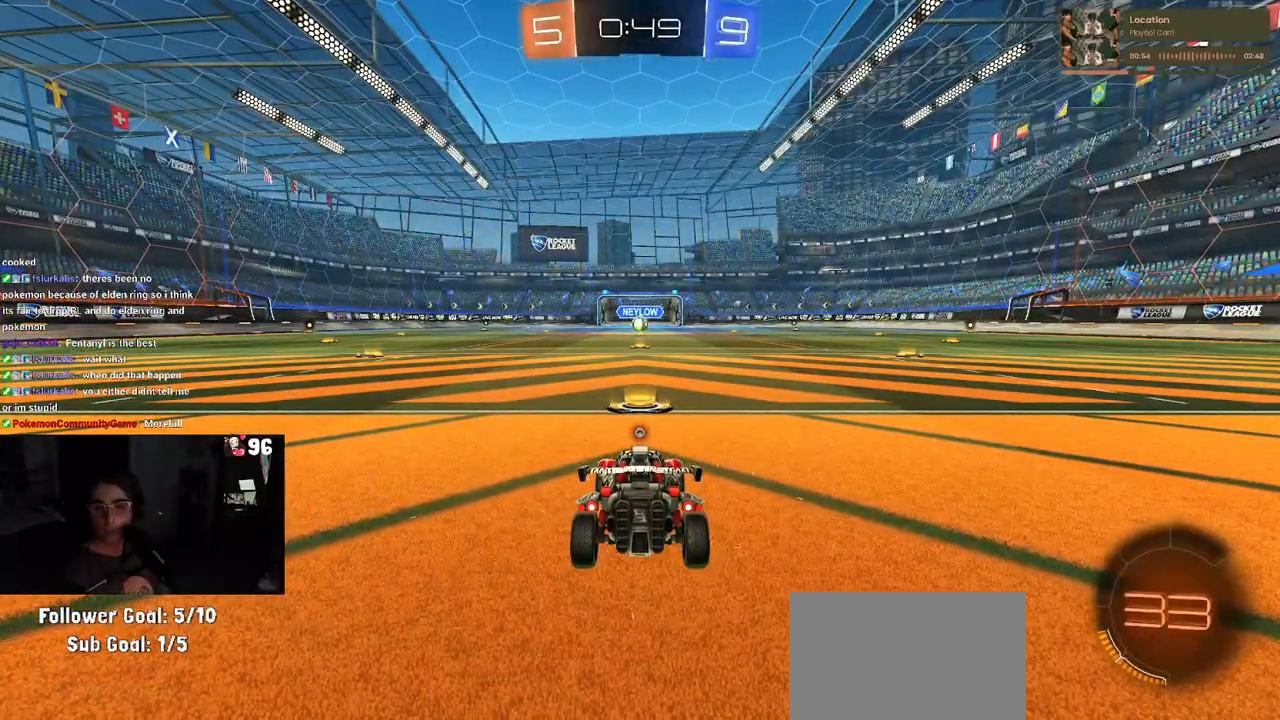
{"buttons": ["TRIANGLE"], "left_stick": "center", "right_stick": "center", "events": [[483, "TRIANGLE", "down"]]}
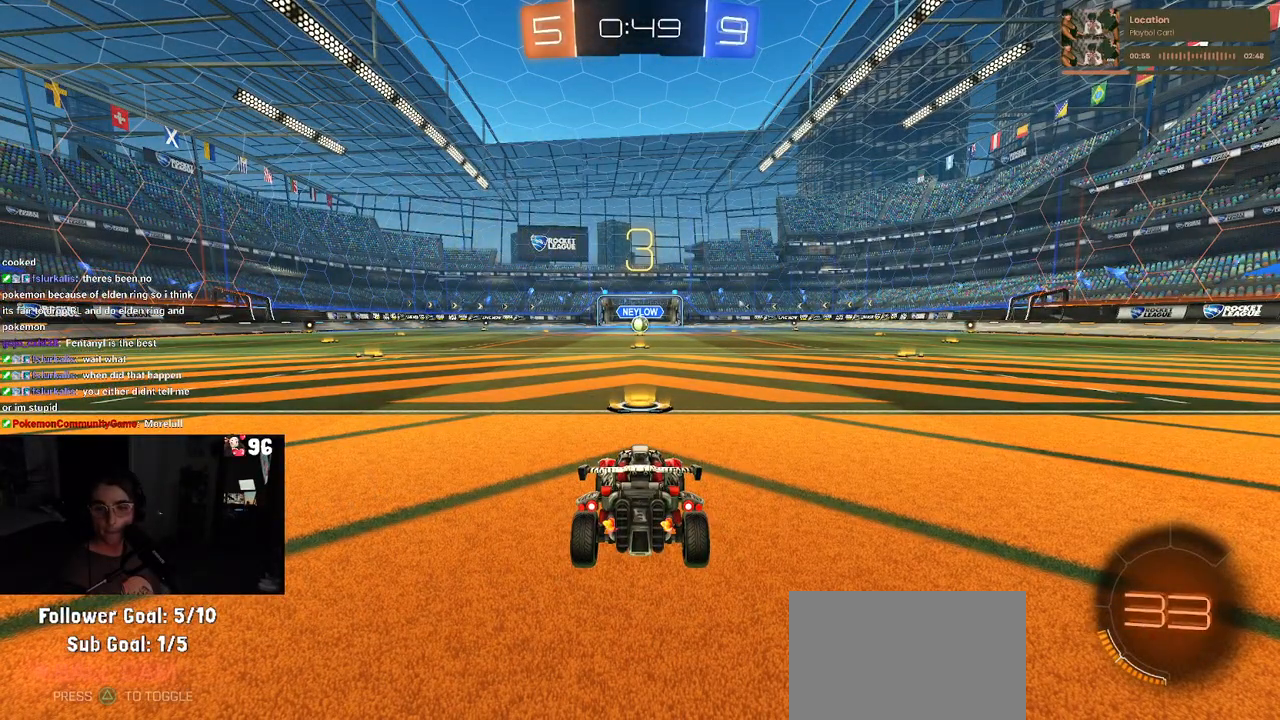
{"buttons": [], "left_stick": "center", "right_stick": "center", "events": [[50, "TRIANGLE", "up"], [150, "TRIANGLE", "down"], [283, "TRIANGLE", "up"]]}
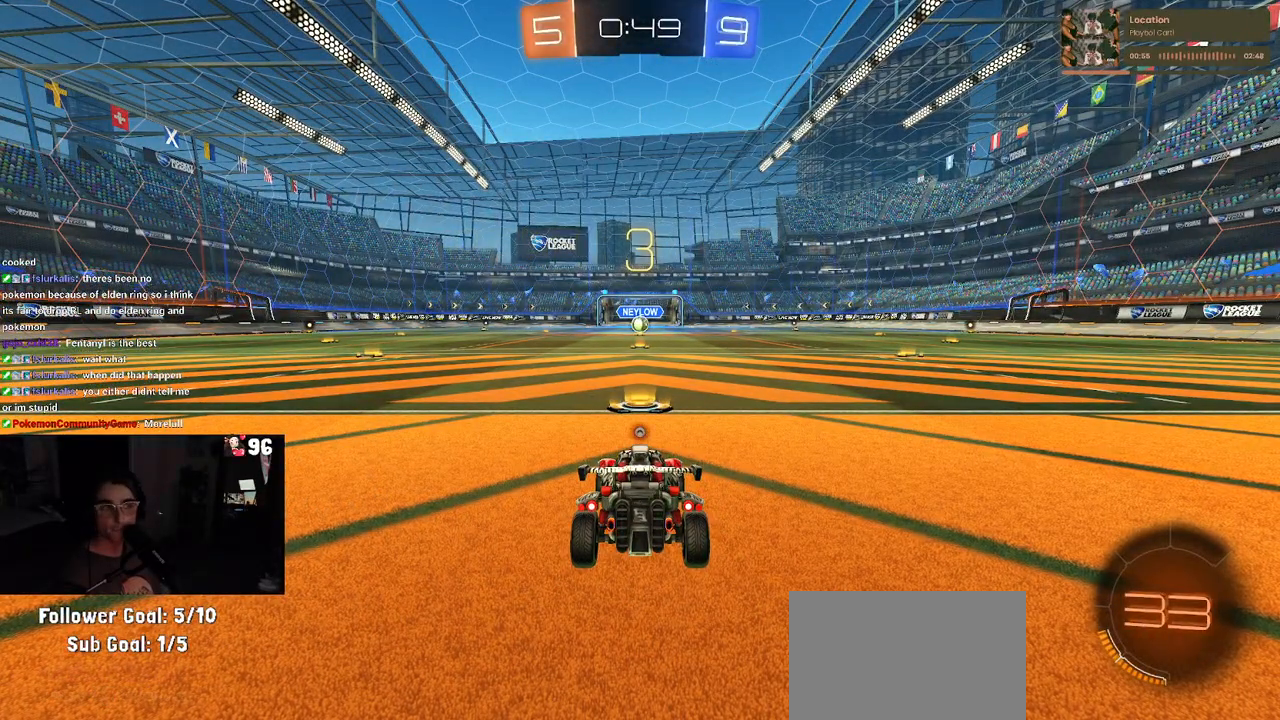
{"buttons": [], "left_stick": "center", "right_stick": "center", "events": [[400, "TRIANGLE", "down"], [500, "TRIANGLE", "up"]]}
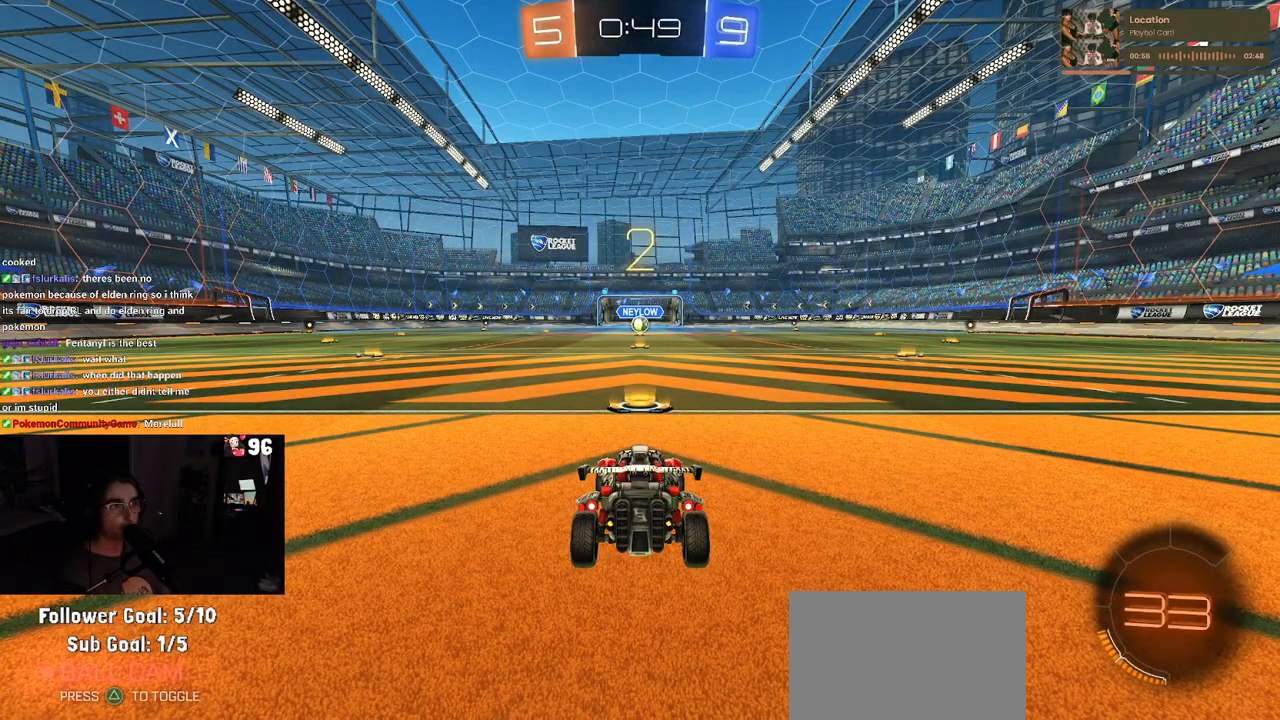
{"buttons": [], "left_stick": "center", "right_stick": "center", "events": []}
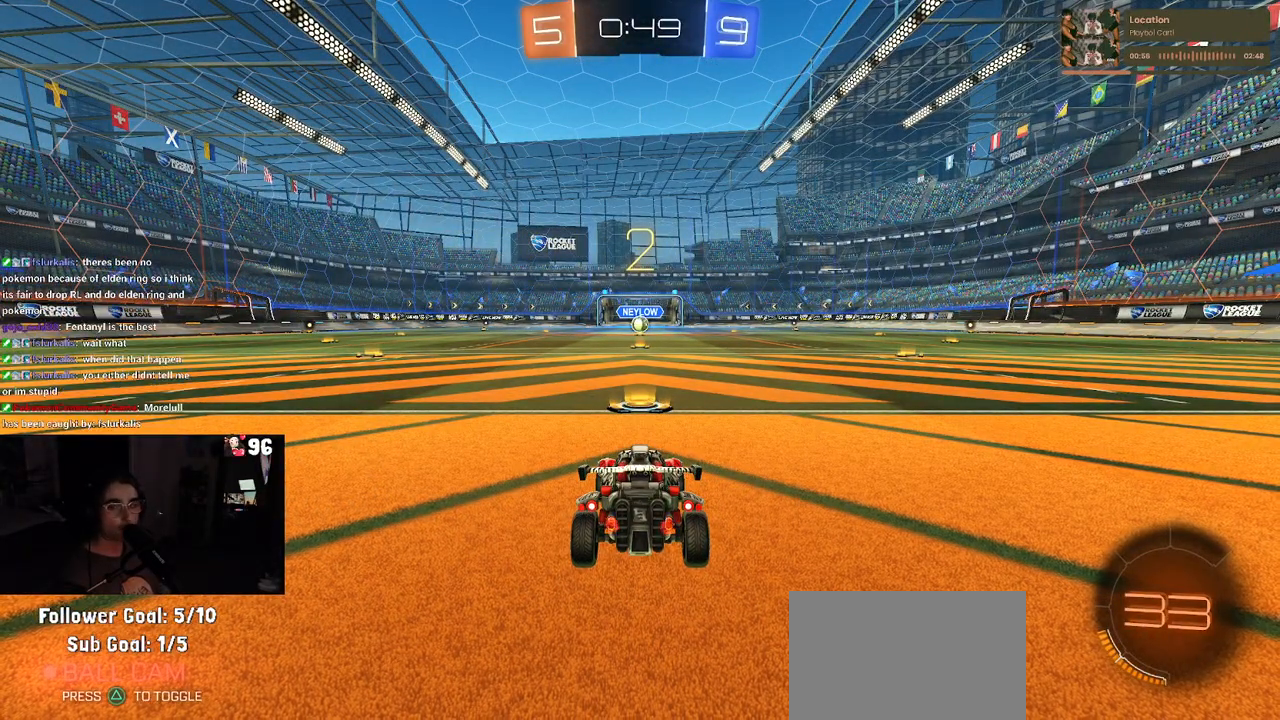
{"buttons": [], "left_stick": "center", "right_stick": "center", "events": []}
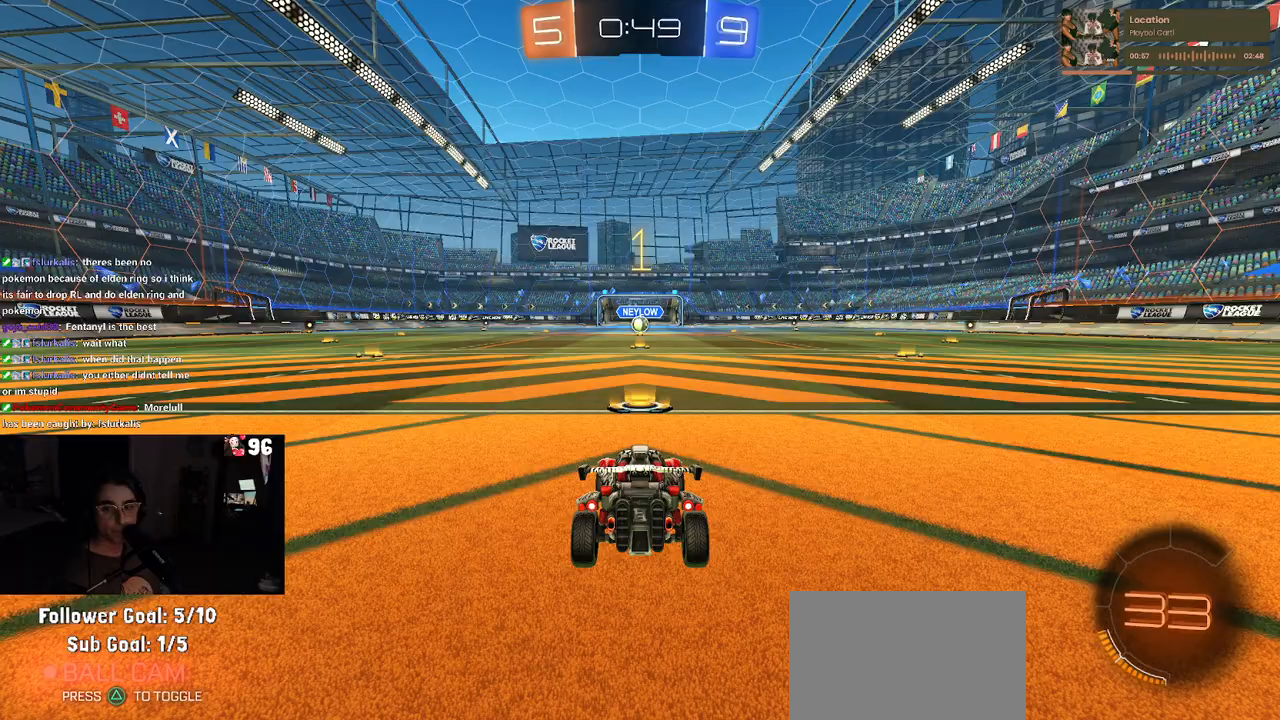
{"buttons": ["R1"], "left_stick": "center", "right_stick": "center", "events": [[83, "R1", "down"]]}
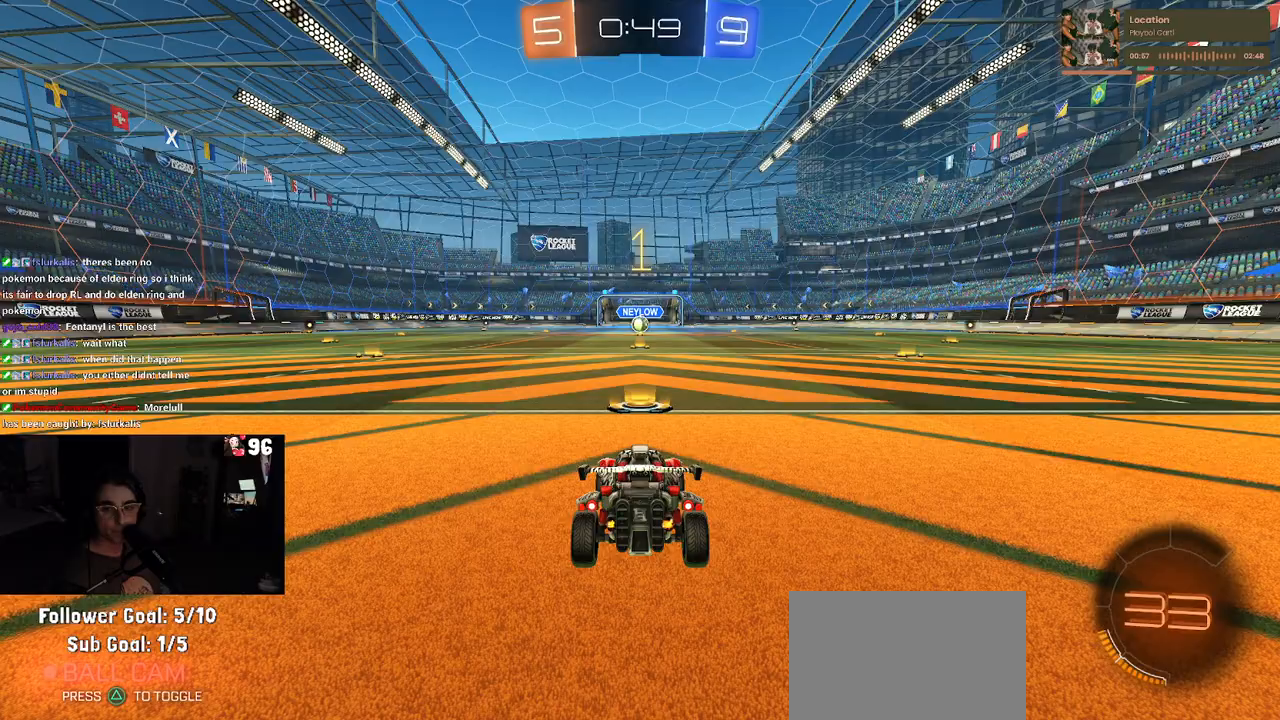
{"buttons": ["CROSS", "R1"], "left_stick": "up", "right_stick": "center", "events": [[350, "left_stick", "right"], [467, "CROSS", "down"], [467, "left_stick", "up"]]}
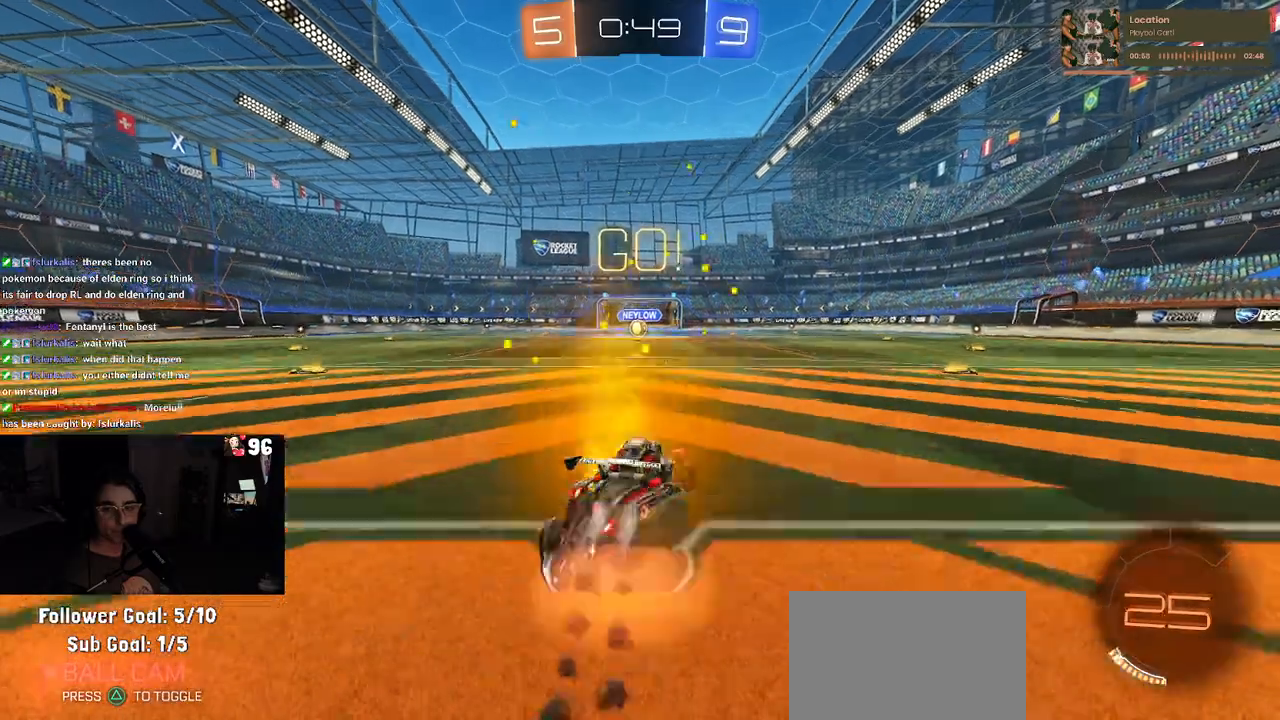
{"buttons": ["SQUARE", "R1"], "left_stick": "down-left", "right_stick": "center", "events": [[17, "left_stick", "up-left"], [50, "CROSS", "up"], [117, "CROSS", "down"], [150, "SQUARE", "down"], [183, "CROSS", "up"], [183, "left_stick", "down"], [467, "left_stick", "down-left"]]}
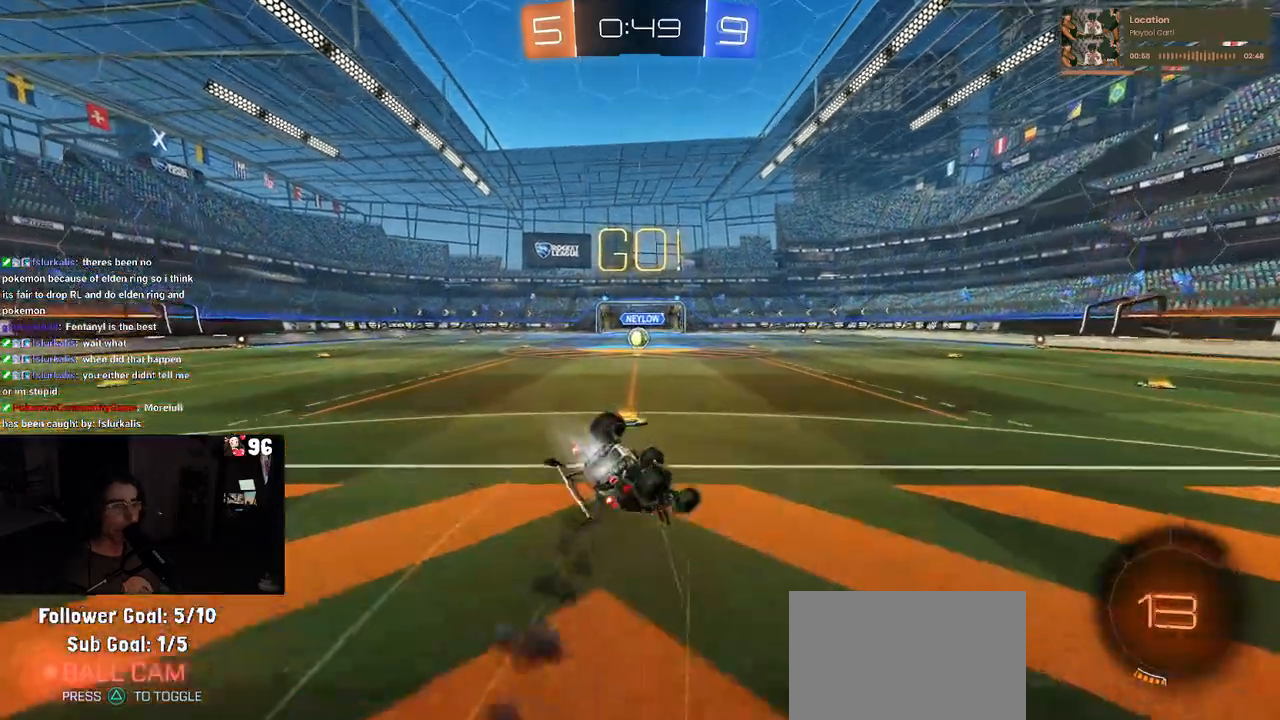
{"buttons": ["R1"], "left_stick": "down-left", "right_stick": "center", "events": [[500, "SQUARE", "up"]]}
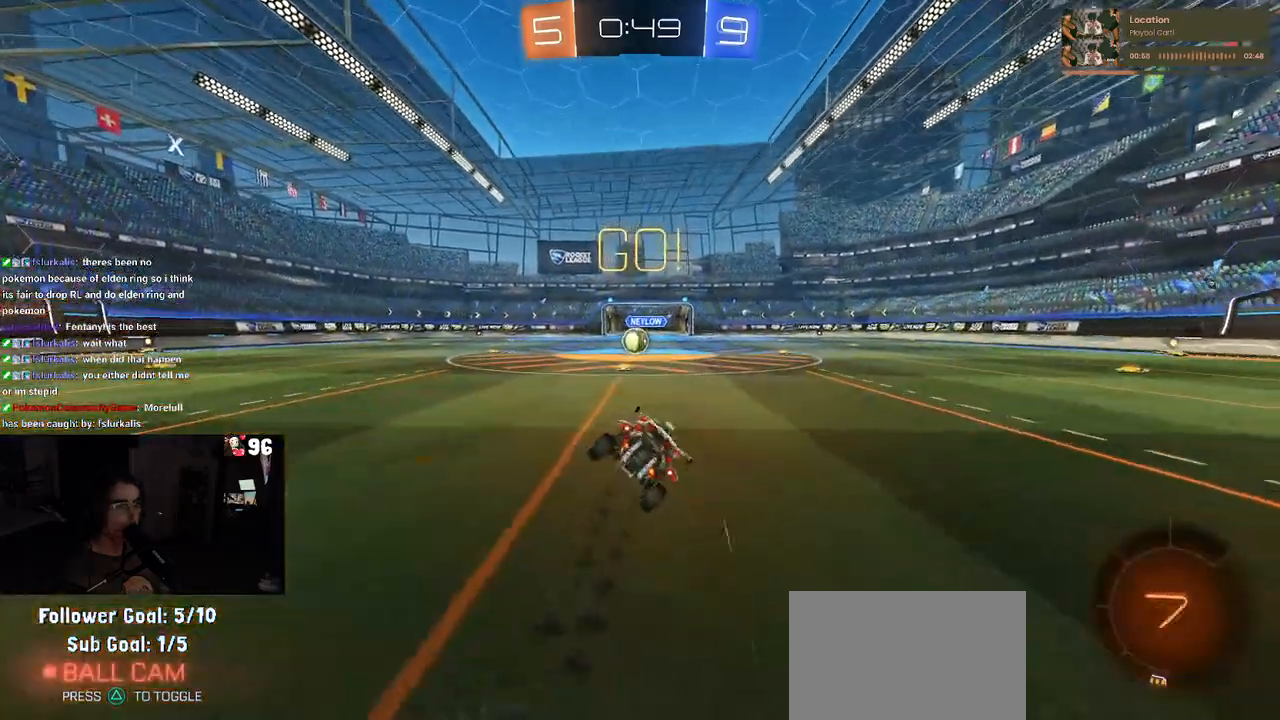
{"buttons": [], "left_stick": "center", "right_stick": "center", "events": [[50, "R1", "up"], [67, "left_stick", "center"]]}
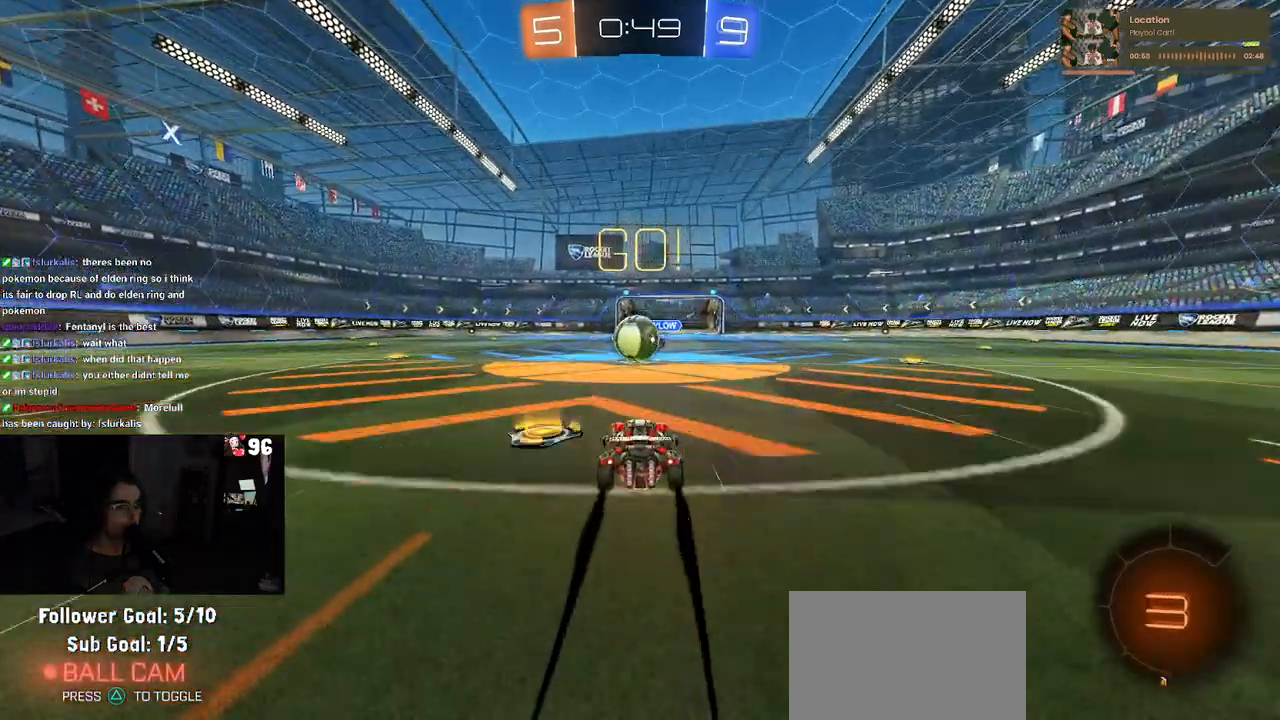
{"buttons": ["CROSS", "SQUARE"], "left_stick": "right", "right_stick": "center", "events": [[183, "left_stick", "left"], [283, "CROSS", "down"], [333, "left_stick", "right"], [400, "CROSS", "up"], [433, "CROSS", "down"], [450, "SQUARE", "down"]]}
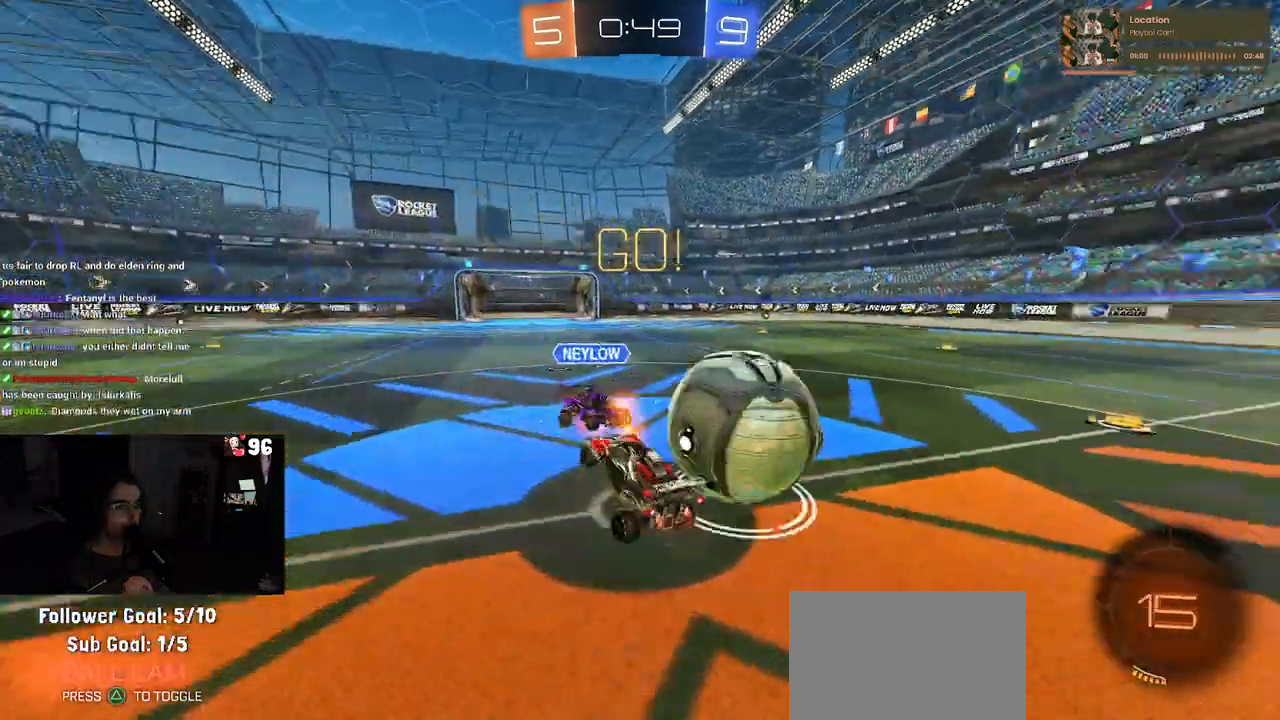
{"buttons": ["SQUARE"], "left_stick": "up-right", "right_stick": "center", "events": [[17, "CROSS", "up"], [417, "left_stick", "up-right"]]}
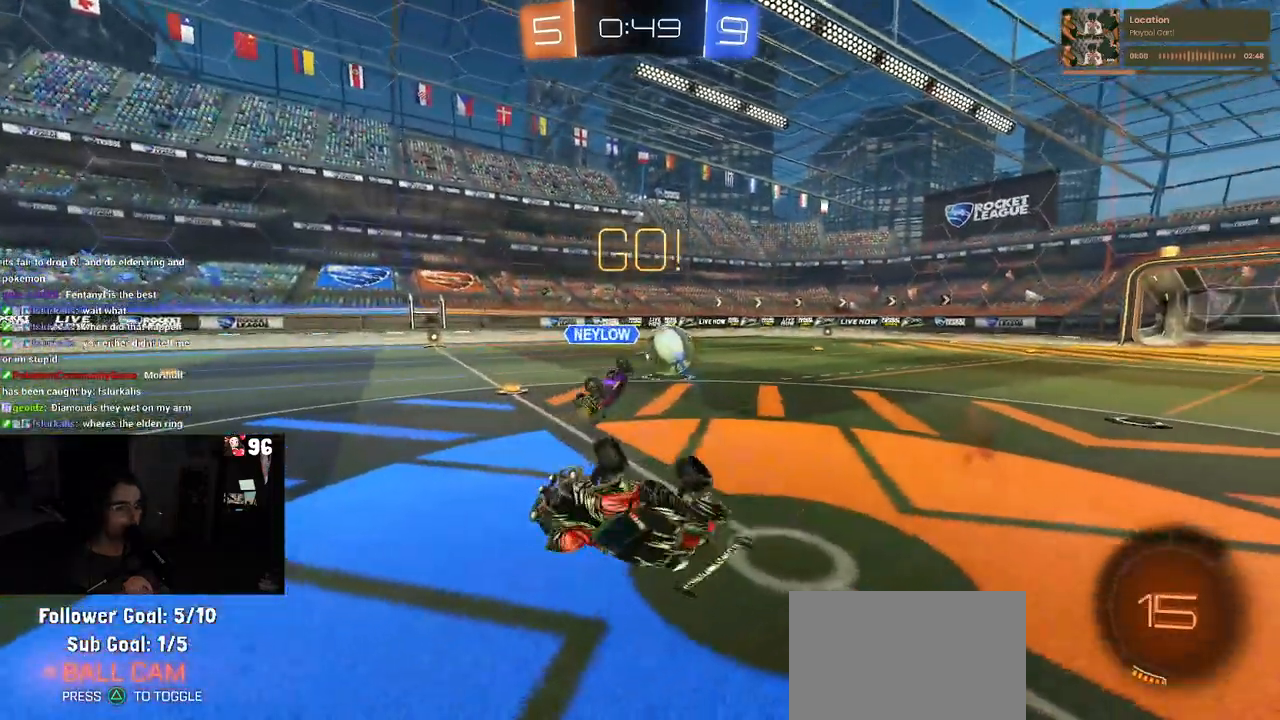
{"buttons": [], "left_stick": "up-right", "right_stick": "center", "events": [[150, "SQUARE", "up"]]}
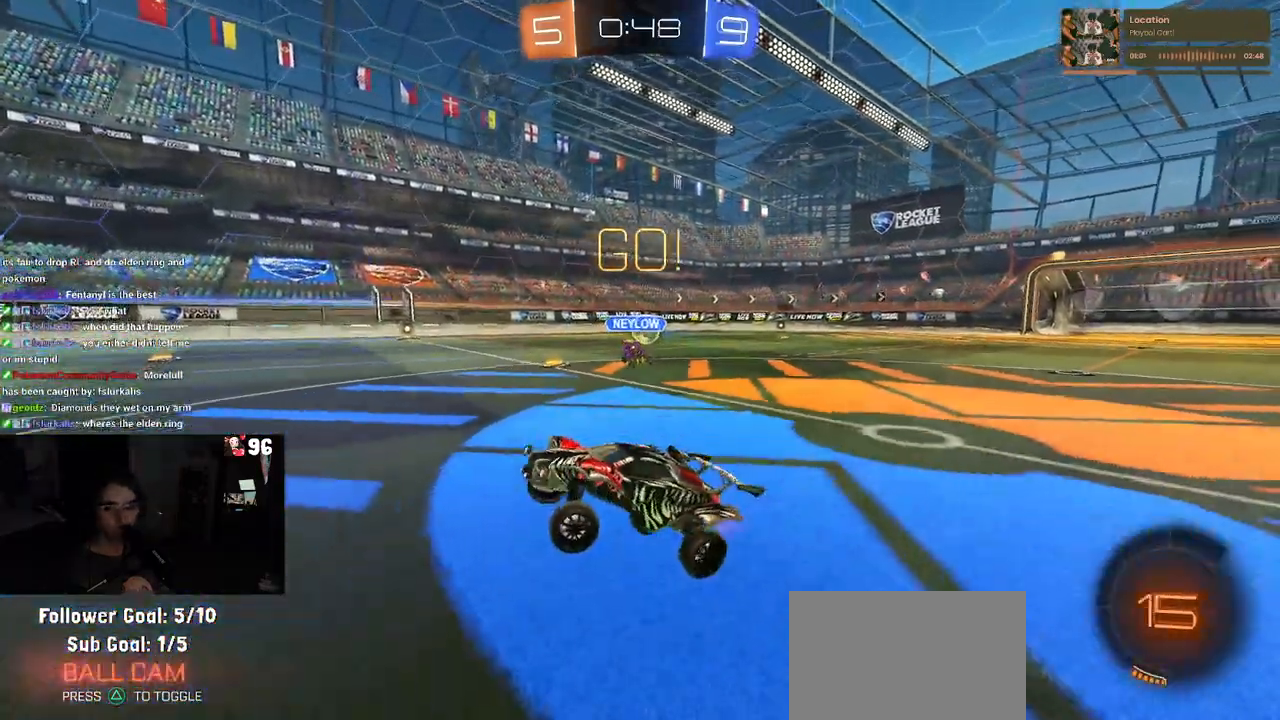
{"buttons": [], "left_stick": "up-right", "right_stick": "center", "events": []}
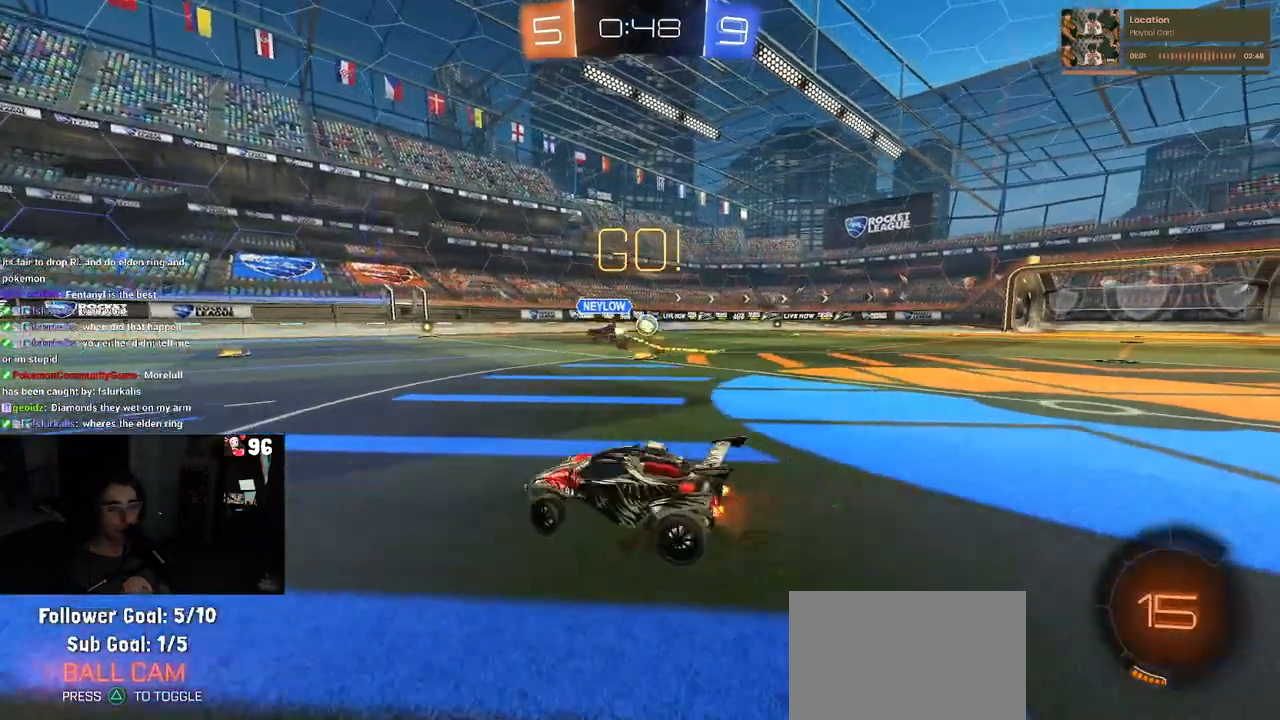
{"buttons": [], "left_stick": "up-right", "right_stick": "center", "events": []}
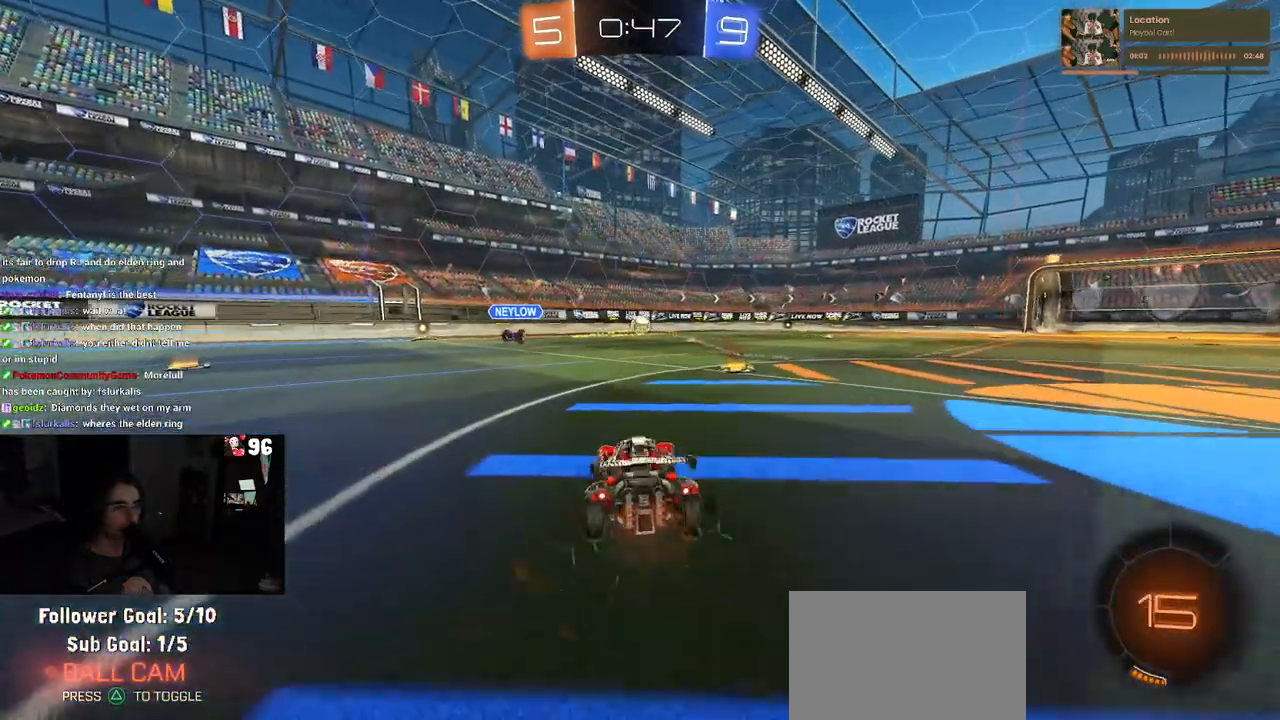
{"buttons": ["CROSS", "R1"], "left_stick": "up-left", "right_stick": "center", "events": [[200, "R1", "down"], [200, "left_stick", "center"], [450, "left_stick", "up"], [467, "CROSS", "down"], [500, "left_stick", "up-left"]]}
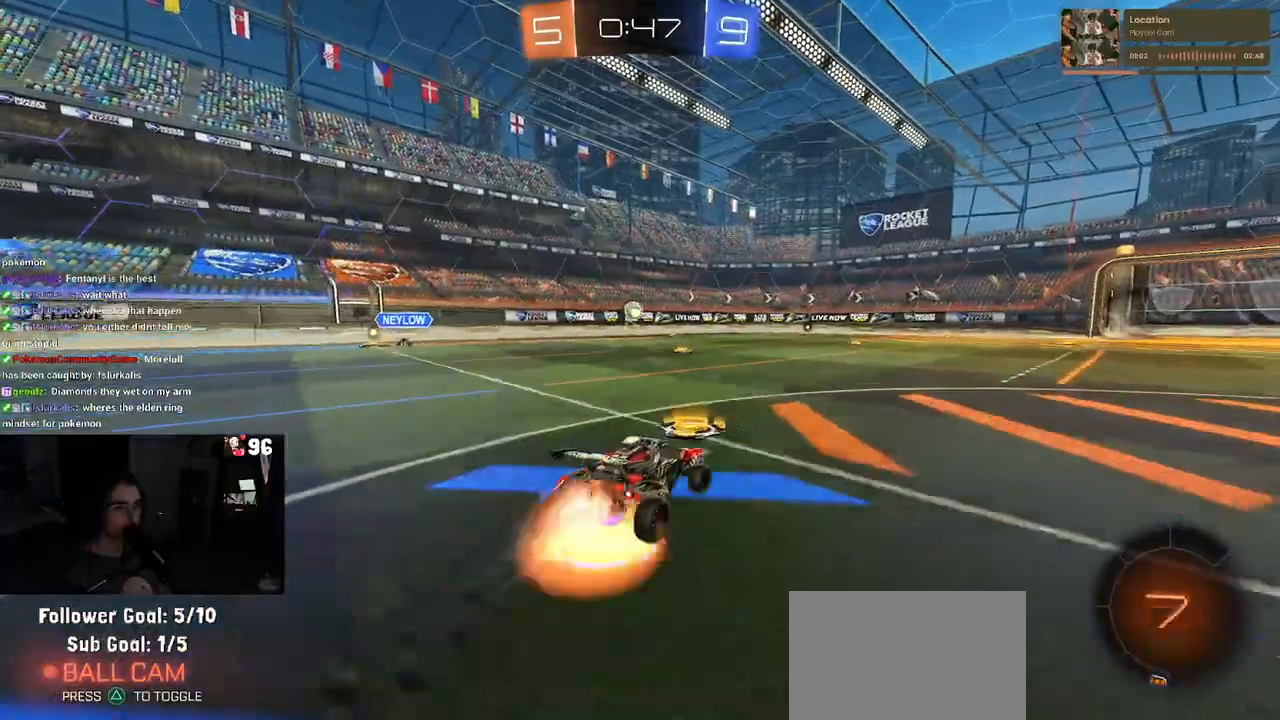
{"buttons": ["SQUARE", "R1"], "left_stick": "down-left", "right_stick": "center", "events": [[33, "CROSS", "up"], [100, "CROSS", "down"], [183, "SQUARE", "down"], [183, "left_stick", "down"], [217, "CROSS", "up"], [467, "left_stick", "down-left"]]}
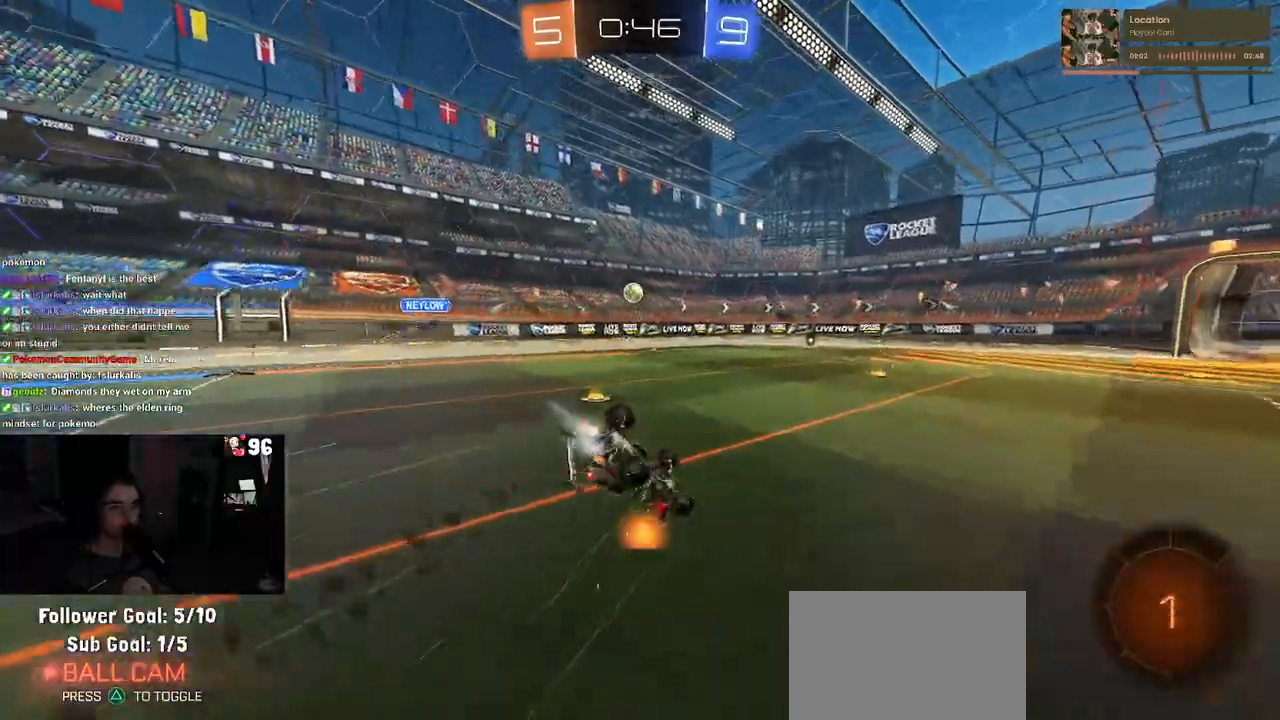
{"buttons": ["SQUARE"], "left_stick": "down-left", "right_stick": "center", "events": [[33, "R1", "up"]]}
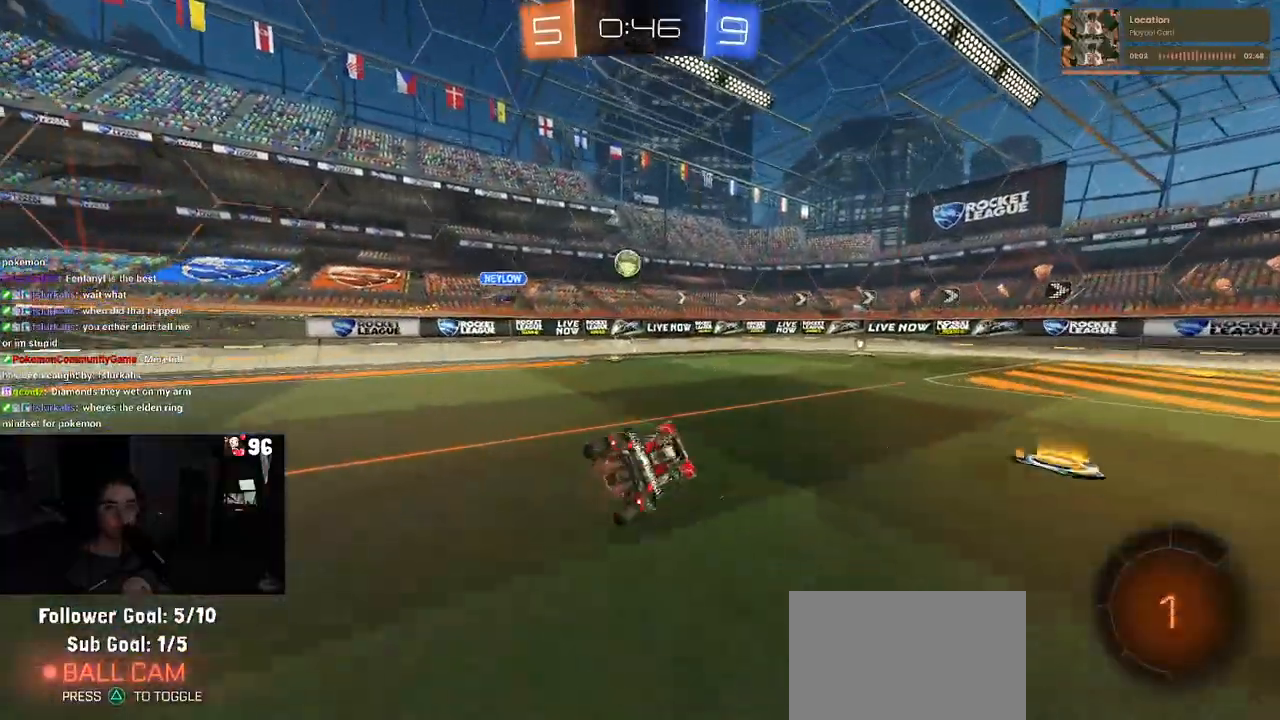
{"buttons": [], "left_stick": "center", "right_stick": "center", "events": [[50, "SQUARE", "up"], [83, "left_stick", "down-right"], [133, "TRIANGLE", "down"], [217, "left_stick", "center"], [267, "TRIANGLE", "up"]]}
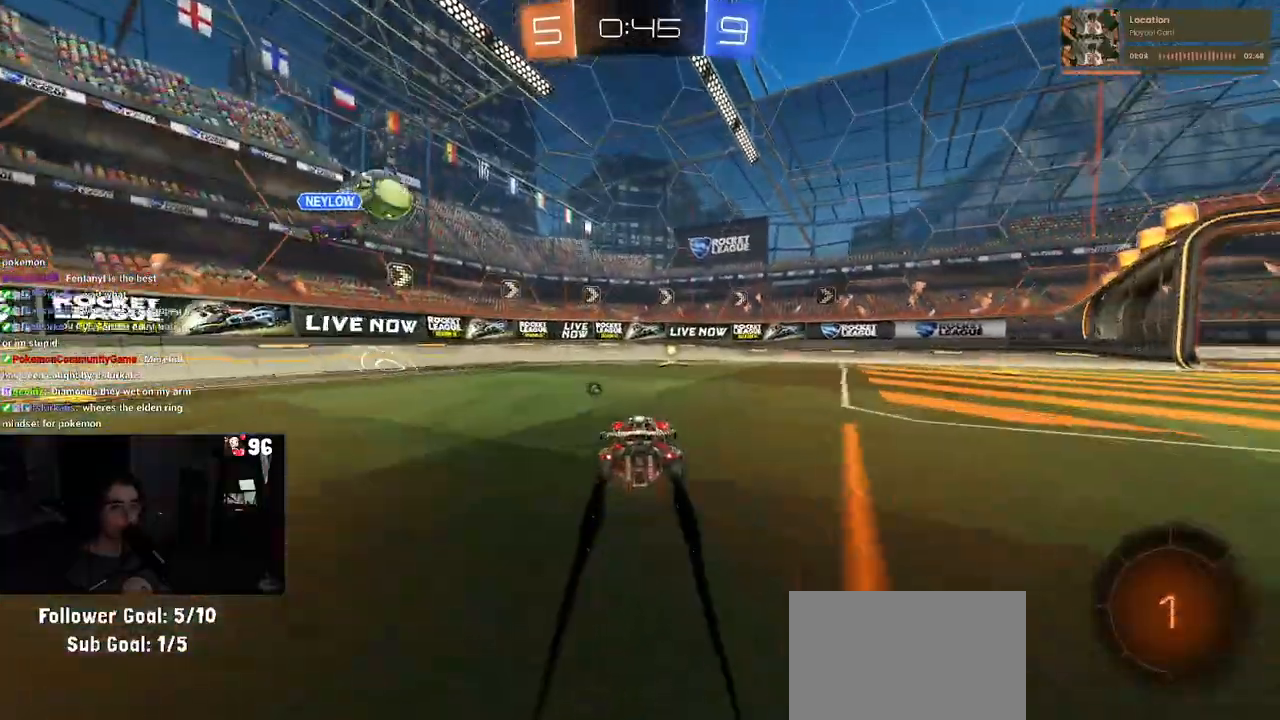
{"buttons": [], "left_stick": "center", "right_stick": "center", "events": [[100, "TRIANGLE", "down"], [117, "left_stick", "right"], [217, "TRIANGLE", "up"], [250, "left_stick", "center"]]}
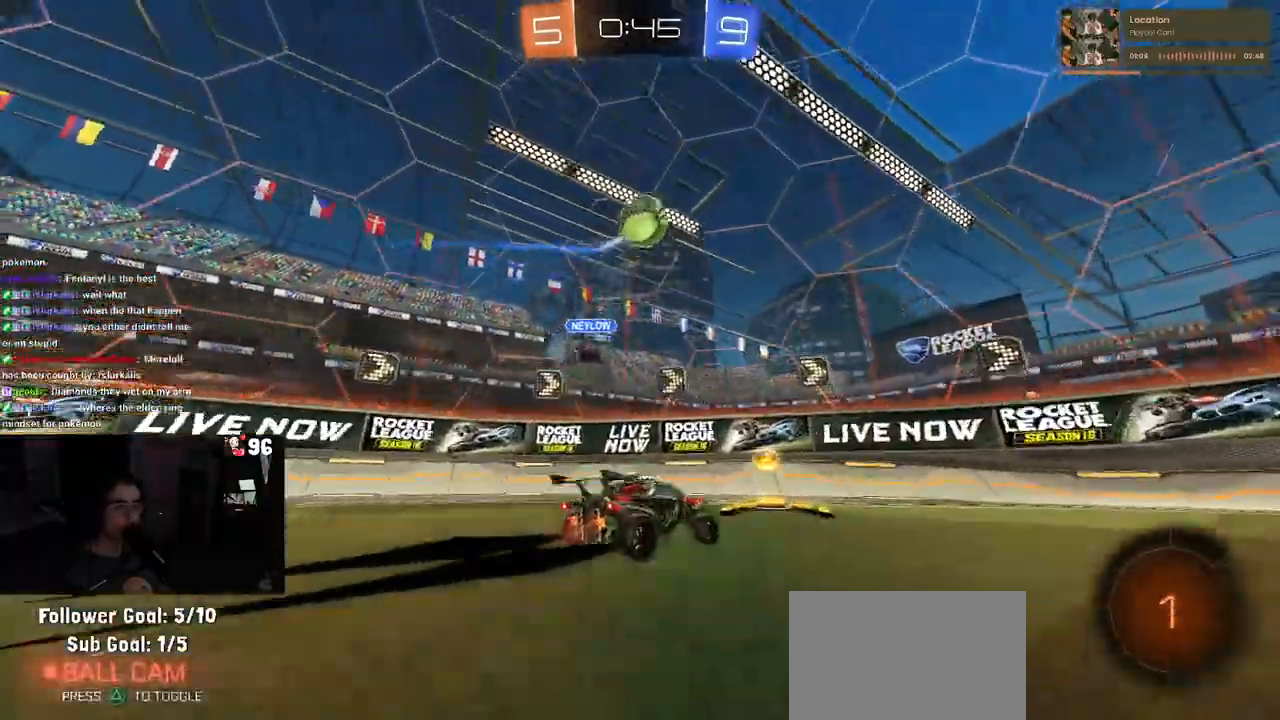
{"buttons": ["R1"], "left_stick": "right", "right_stick": "center"}